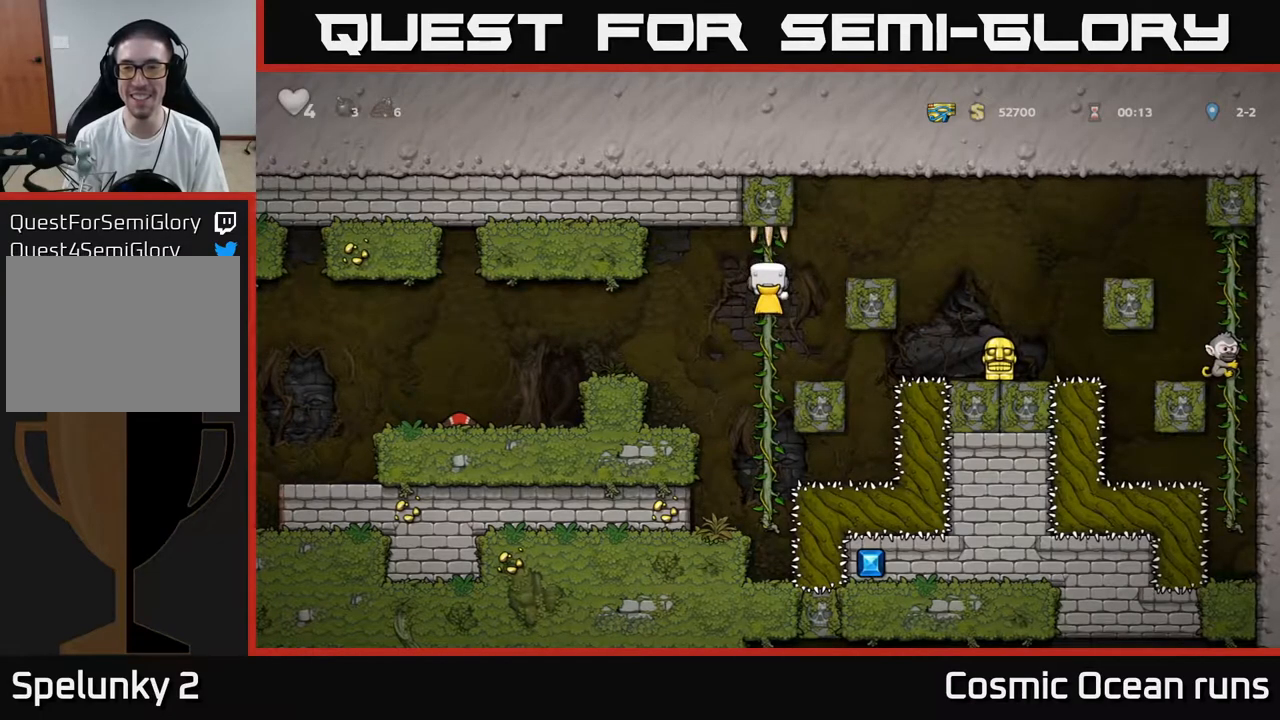
Gameplay with a controller (Xbox layout); each line is a JSON object with the inputs held at the frame after it. "events" lists button and stick changes between this image and that frame as [ms after this image, input, new state], when the widget could be followed in between.
{"buttons": [], "left_stick": "center", "right_stick": "center", "events": [[267, "A", "up"], [433, "DPAD_RIGHT", "up"]]}
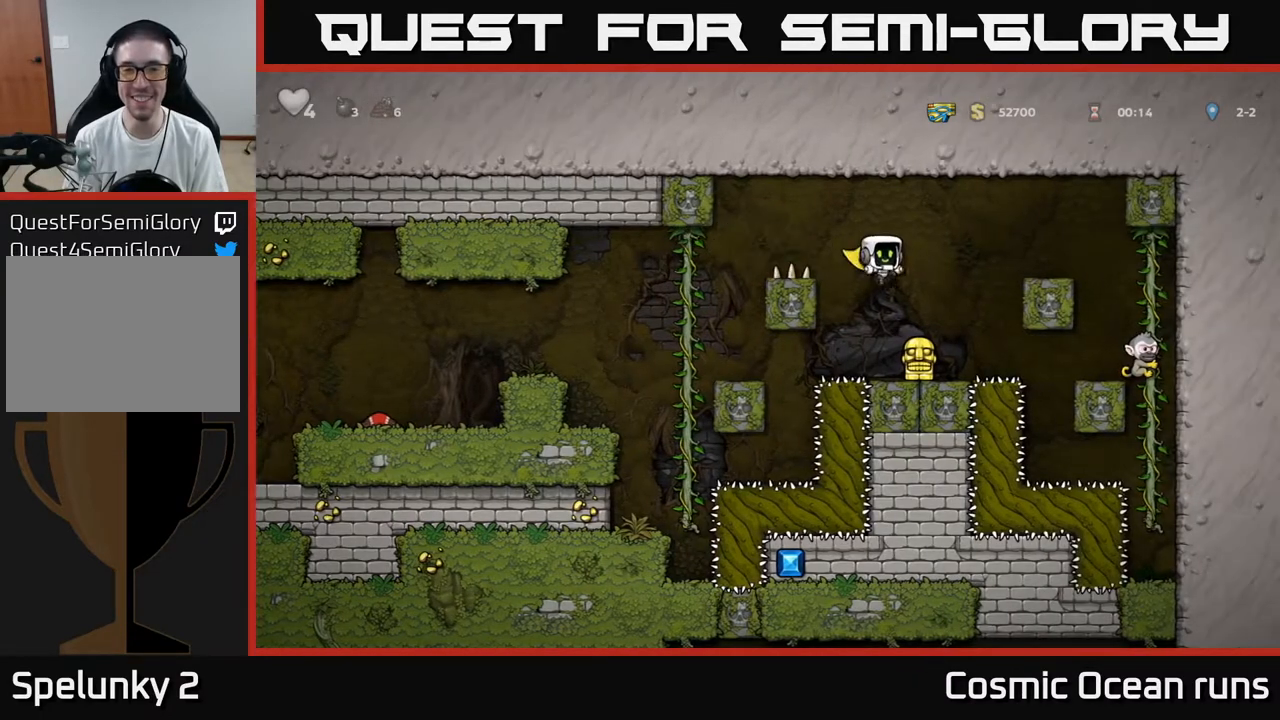
{"buttons": ["A"], "left_stick": "center", "right_stick": "center", "events": [[250, "DPAD_DOWN", "down"], [333, "X", "down"], [450, "X", "up"], [467, "DPAD_DOWN", "up"], [500, "A", "down"]]}
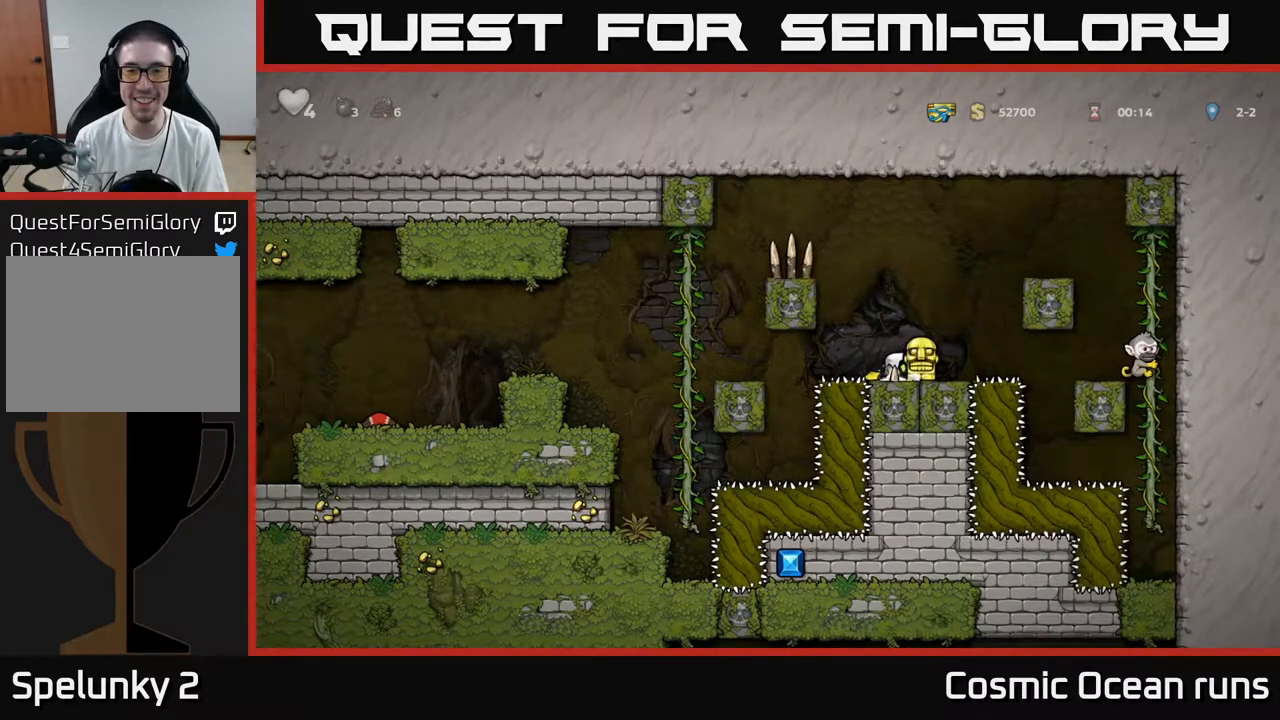
{"buttons": ["A", "DPAD_LEFT"], "left_stick": "center", "right_stick": "center", "events": [[67, "DPAD_LEFT", "down"], [217, "A", "up"], [433, "A", "down"]]}
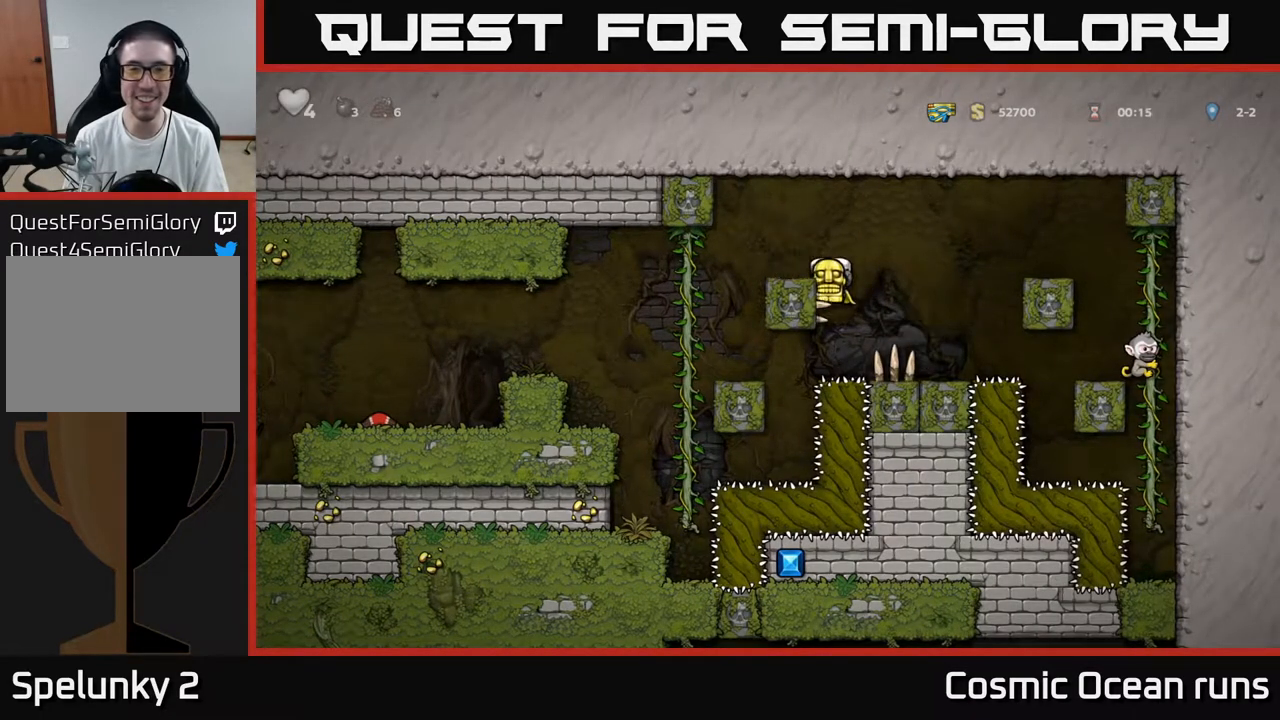
{"buttons": ["A", "DPAD_LEFT"], "left_stick": "center", "right_stick": "center", "events": [[67, "A", "up"], [367, "A", "down"]]}
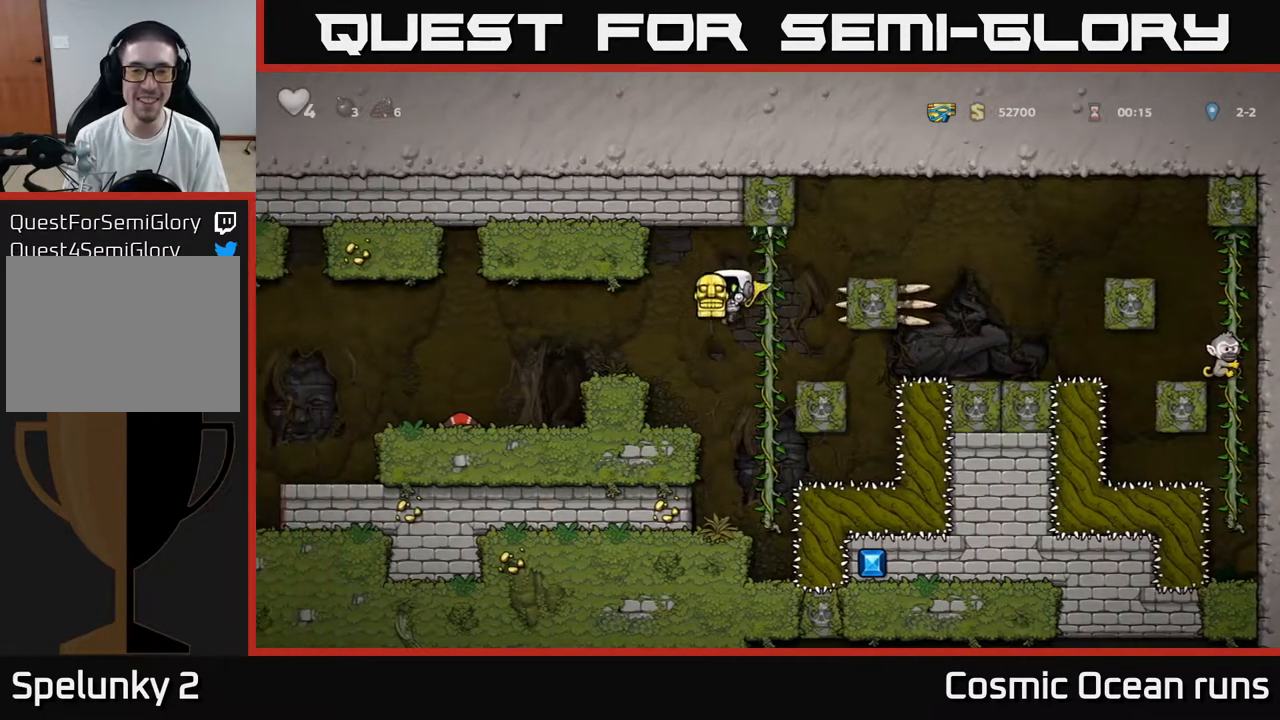
{"buttons": ["DPAD_LEFT"], "left_stick": "center", "right_stick": "center", "events": [[150, "A", "up"]]}
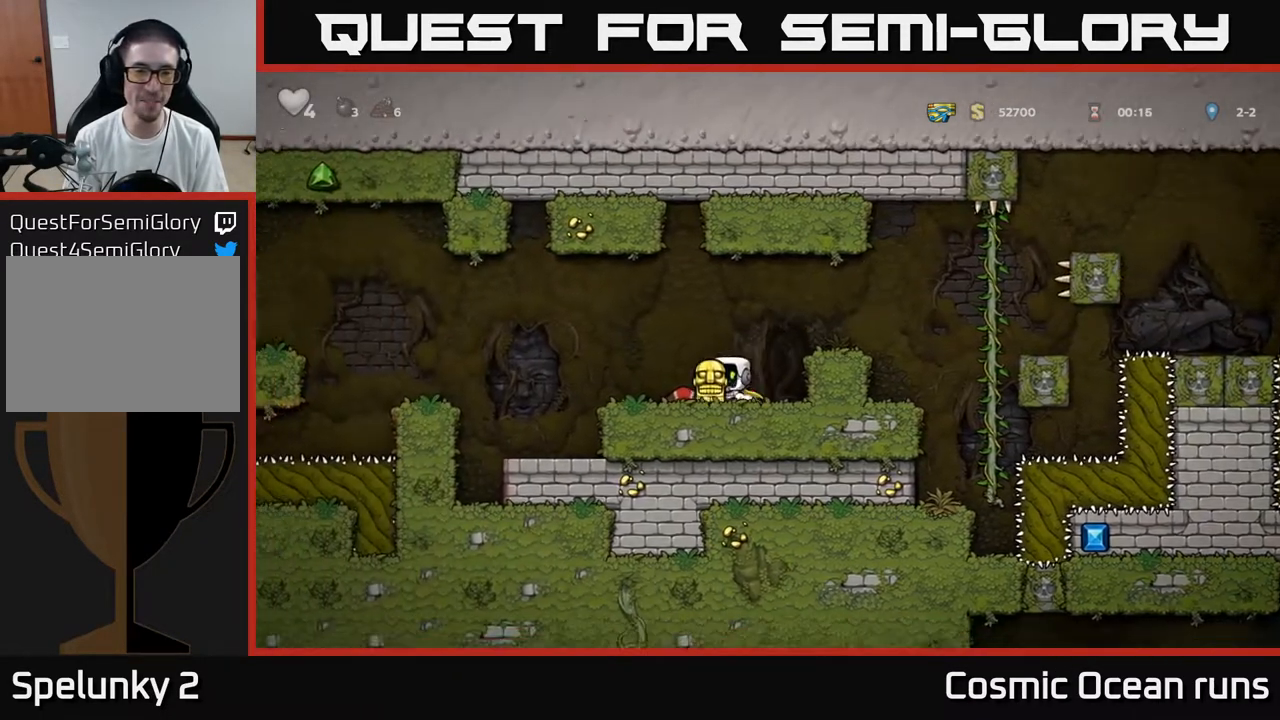
{"buttons": ["DPAD_LEFT"], "left_stick": "center", "right_stick": "center", "events": [[217, "DPAD_LEFT", "up"], [367, "DPAD_LEFT", "down"], [400, "A", "down"], [500, "A", "up"]]}
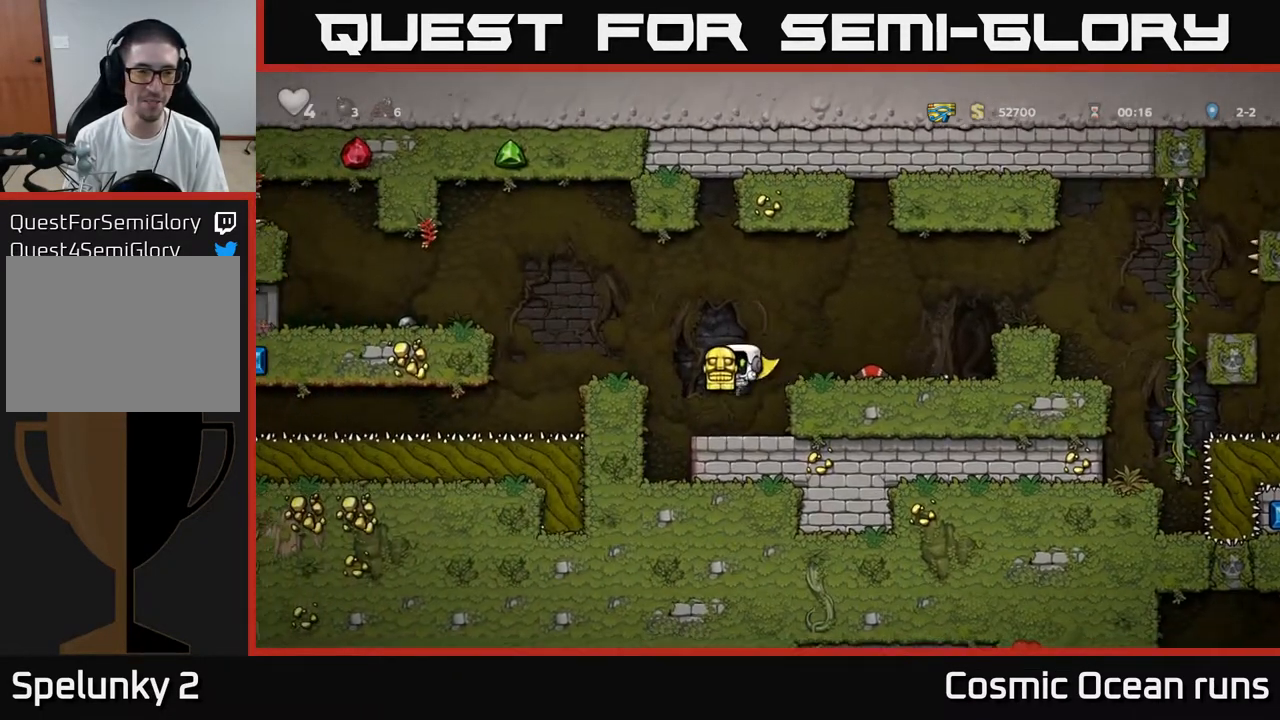
{"buttons": ["A"], "left_stick": "center", "right_stick": "center", "events": [[167, "DPAD_LEFT", "up"], [417, "A", "down"]]}
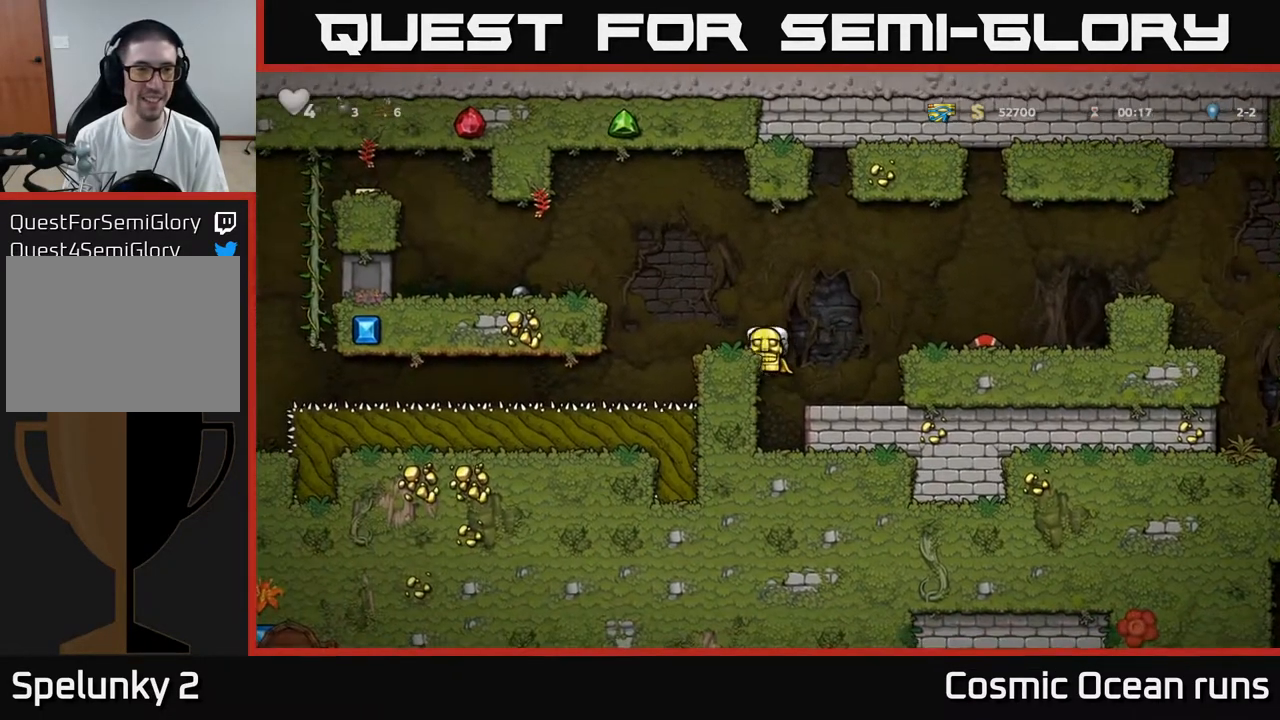
{"buttons": ["A", "DPAD_LEFT"], "left_stick": "center", "right_stick": "center", "events": [[67, "DPAD_LEFT", "down"], [100, "A", "up"], [133, "DPAD_LEFT", "up"], [467, "A", "down"], [467, "DPAD_LEFT", "down"]]}
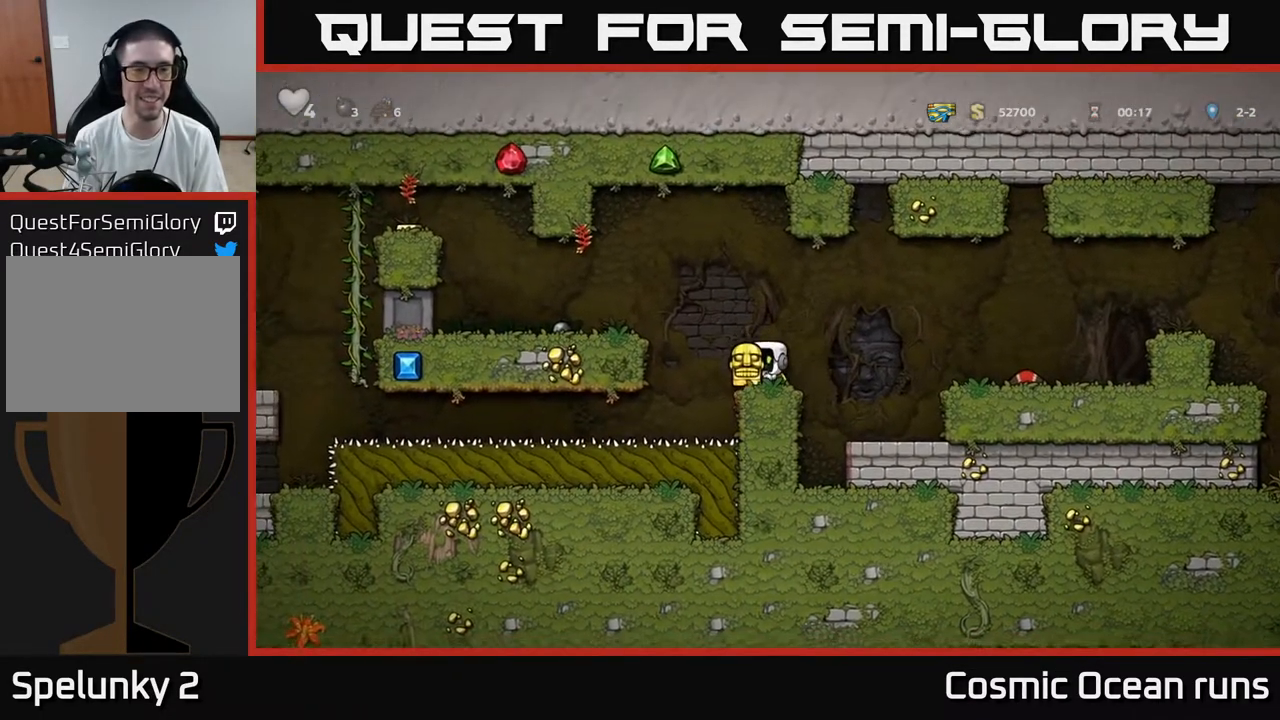
{"buttons": ["A", "DPAD_LEFT"], "left_stick": "center", "right_stick": "center", "events": [[150, "A", "up"], [500, "A", "down"]]}
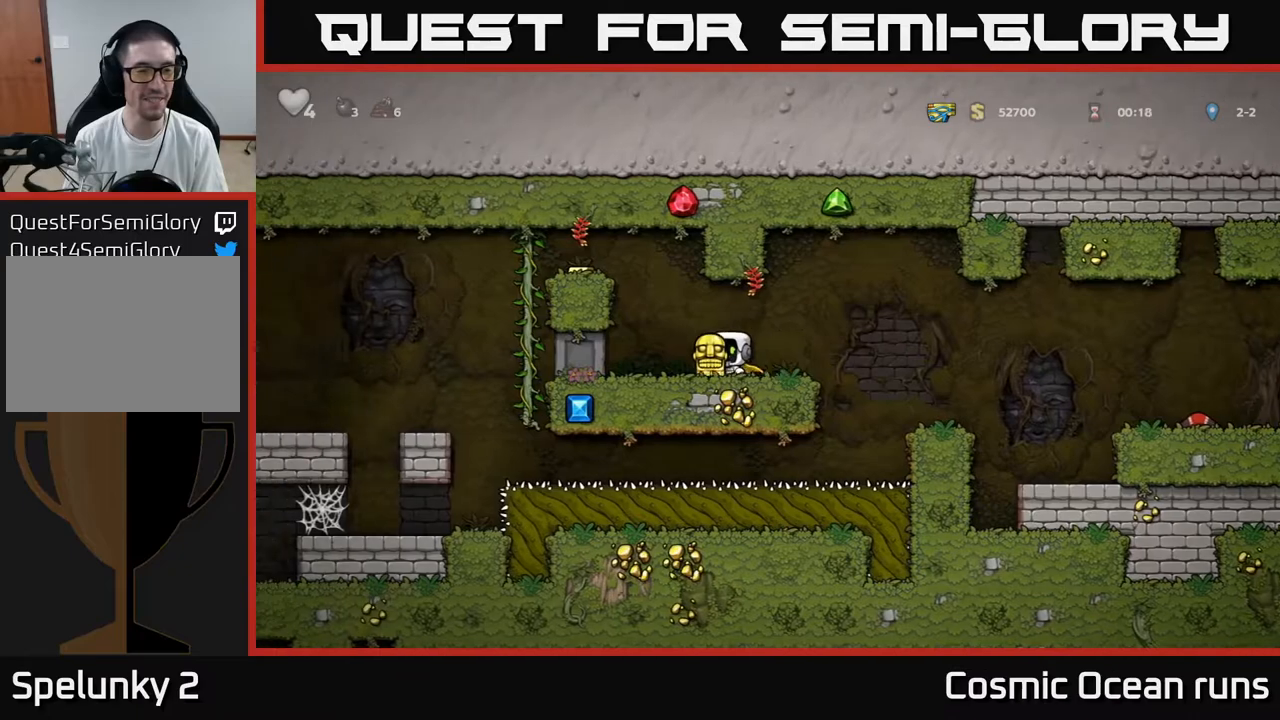
{"buttons": ["DPAD_LEFT"], "left_stick": "center", "right_stick": "center", "events": [[183, "A", "up"], [383, "A", "down"], [500, "A", "up"]]}
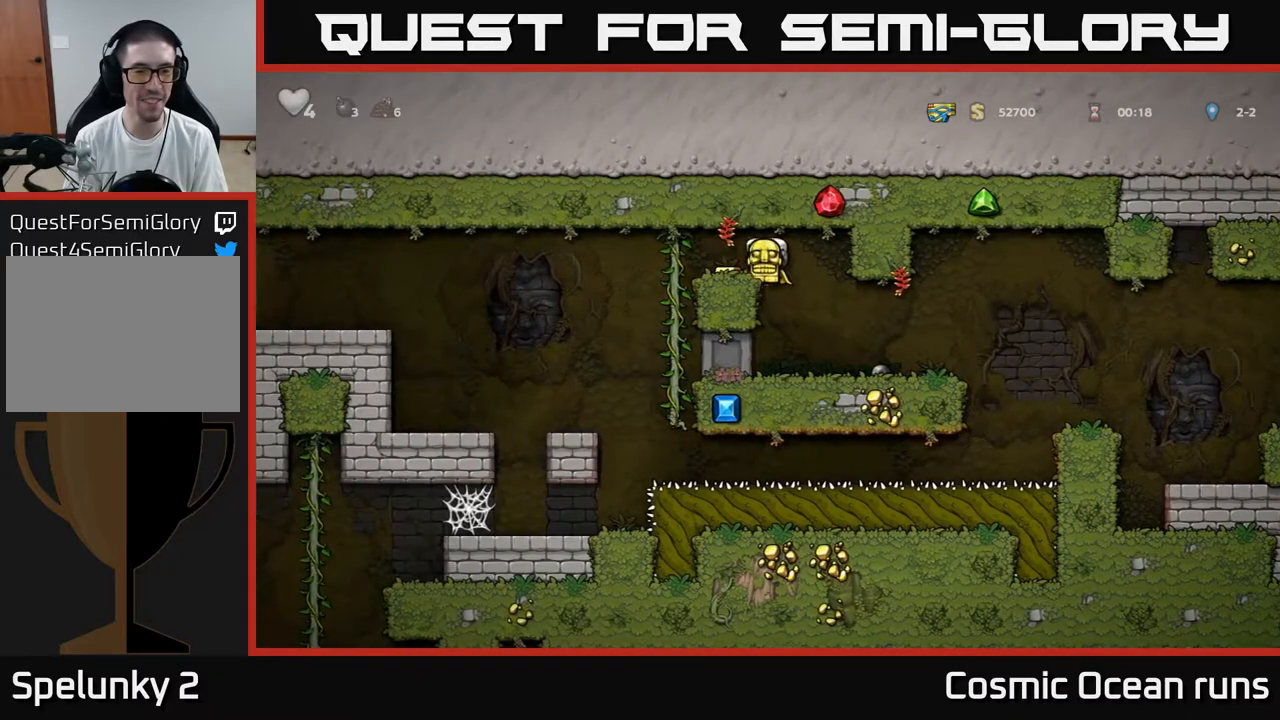
{"buttons": [], "left_stick": "center", "right_stick": "center", "events": [[100, "DPAD_LEFT", "up"], [150, "DPAD_RIGHT", "down"], [433, "DPAD_RIGHT", "up"]]}
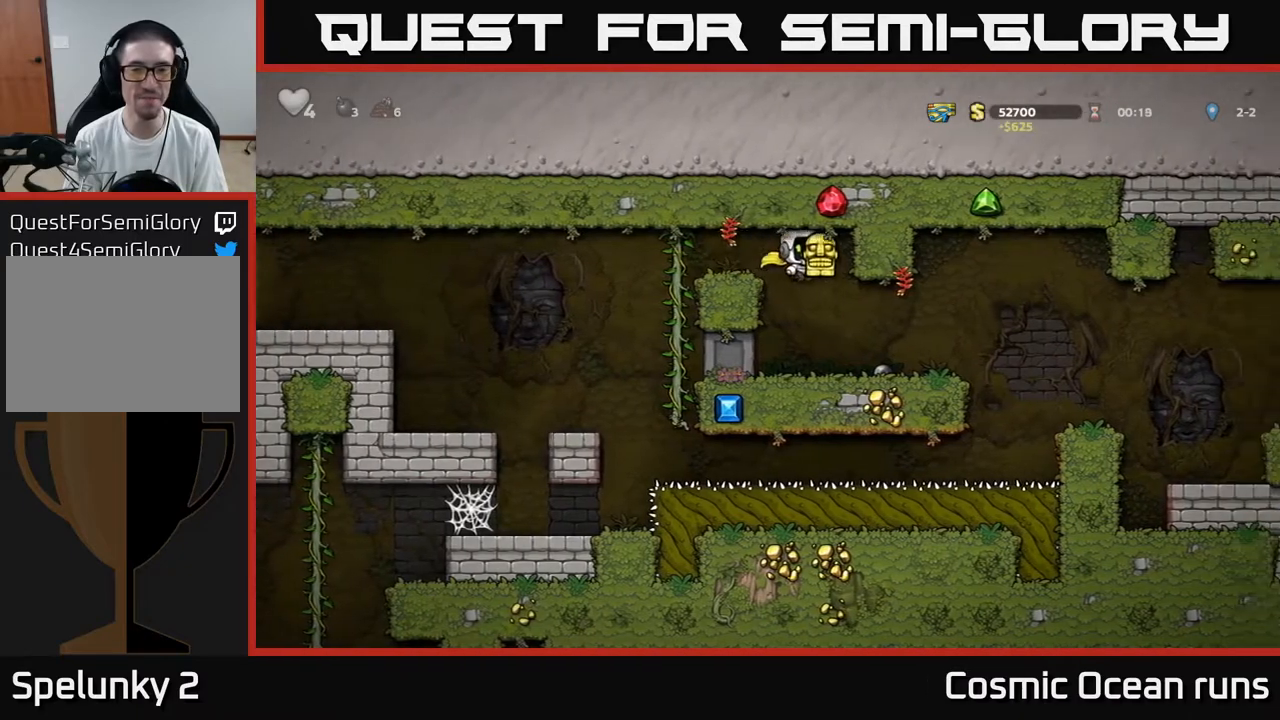
{"buttons": ["DPAD_LEFT"], "left_stick": "center", "right_stick": "center", "events": [[133, "DPAD_LEFT", "down"]]}
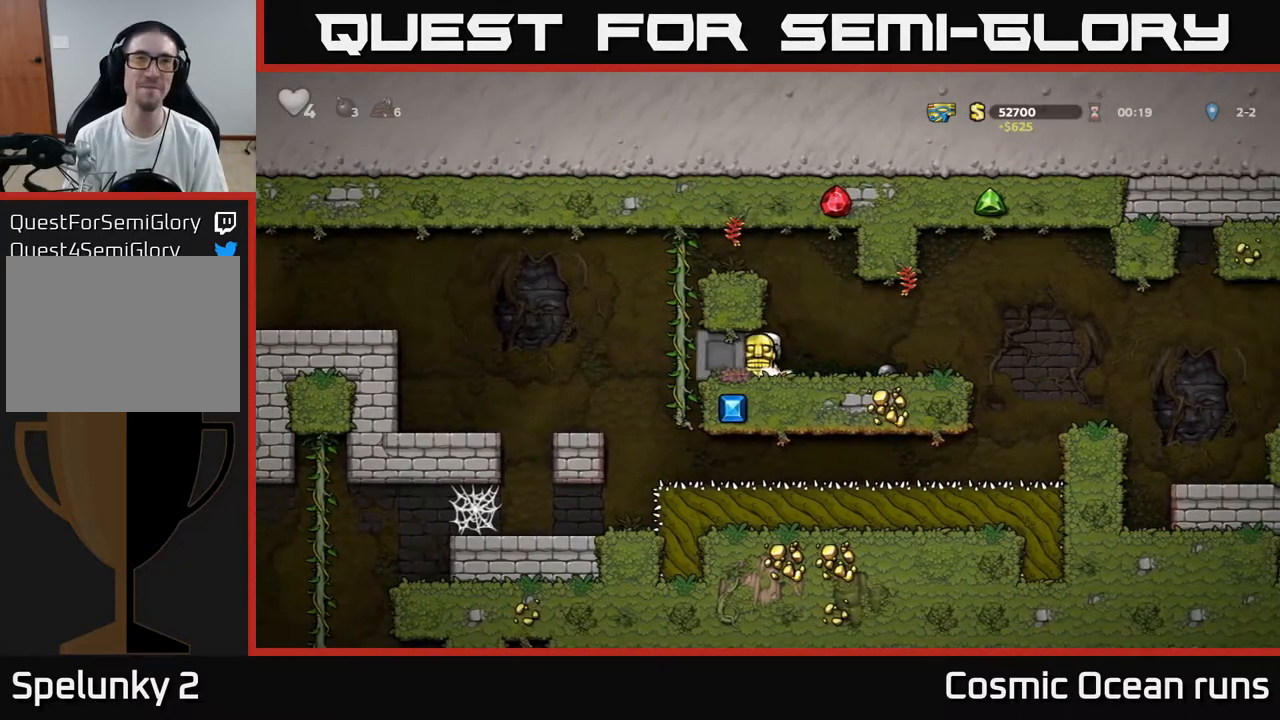
{"buttons": ["DPAD_LEFT"], "left_stick": "center", "right_stick": "center", "events": []}
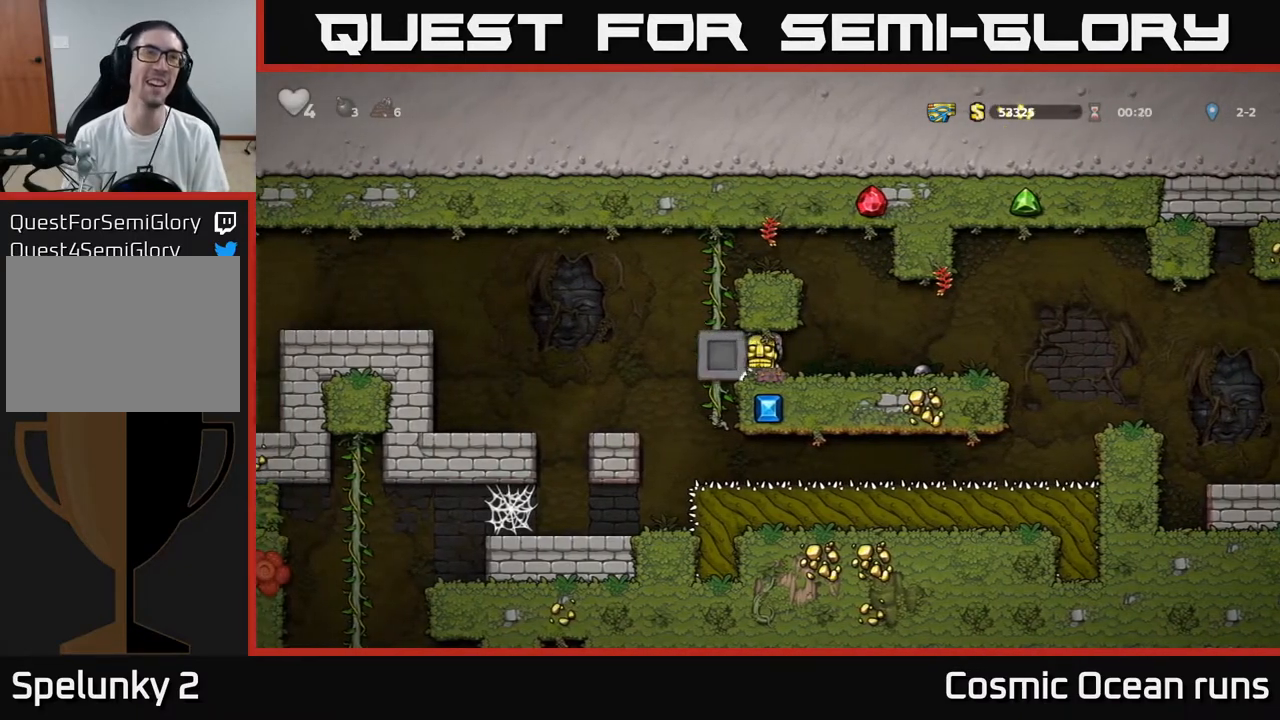
{"buttons": [], "left_stick": "center", "right_stick": "center", "events": [[217, "DPAD_LEFT", "up"]]}
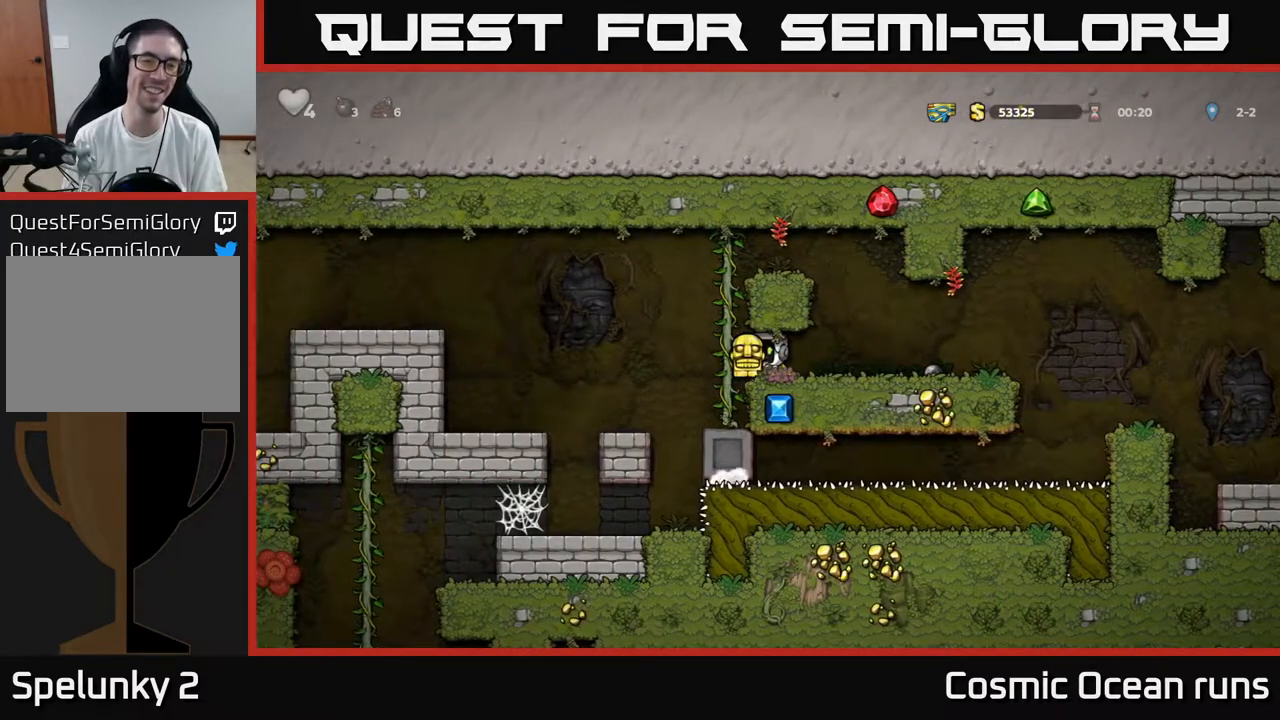
{"buttons": [], "left_stick": "center", "right_stick": "center", "events": [[167, "DPAD_LEFT", "down"], [233, "DPAD_LEFT", "up"], [300, "DPAD_DOWN", "down"], [317, "X", "down"], [417, "X", "up"], [433, "DPAD_DOWN", "up"]]}
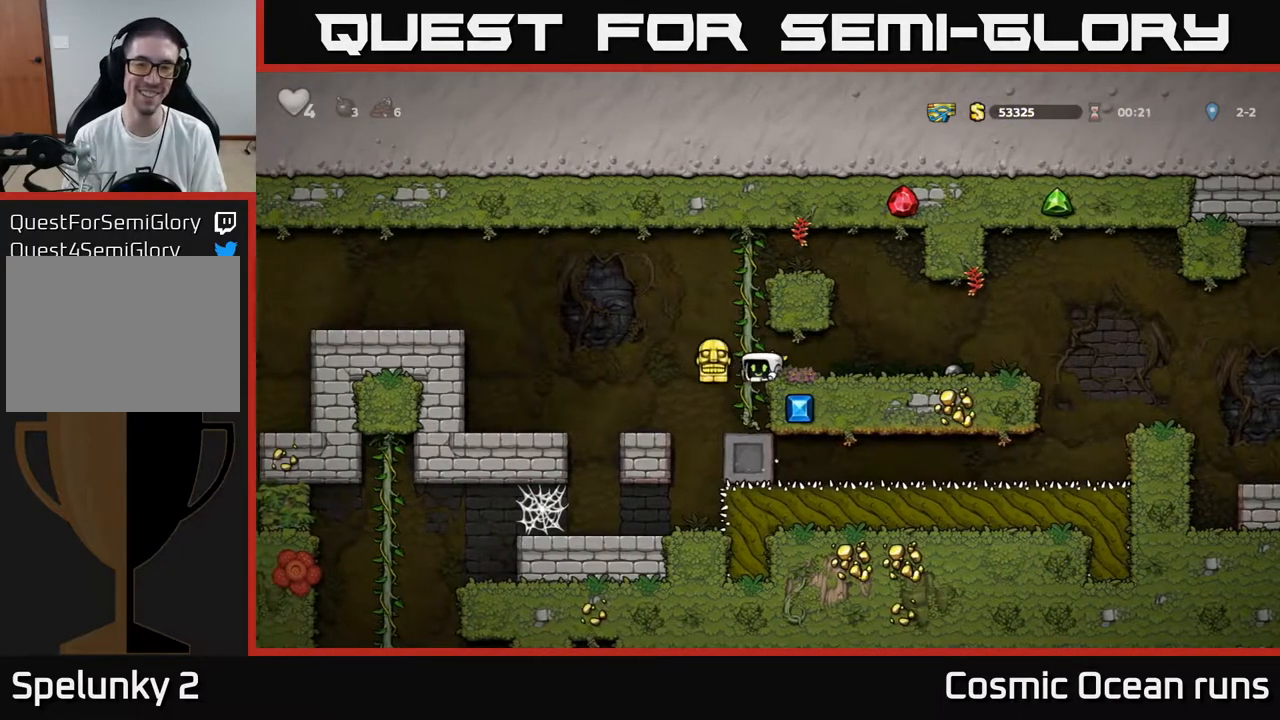
{"buttons": ["DPAD_RIGHT"], "left_stick": "center", "right_stick": "center", "events": [[50, "DPAD_RIGHT", "down"]]}
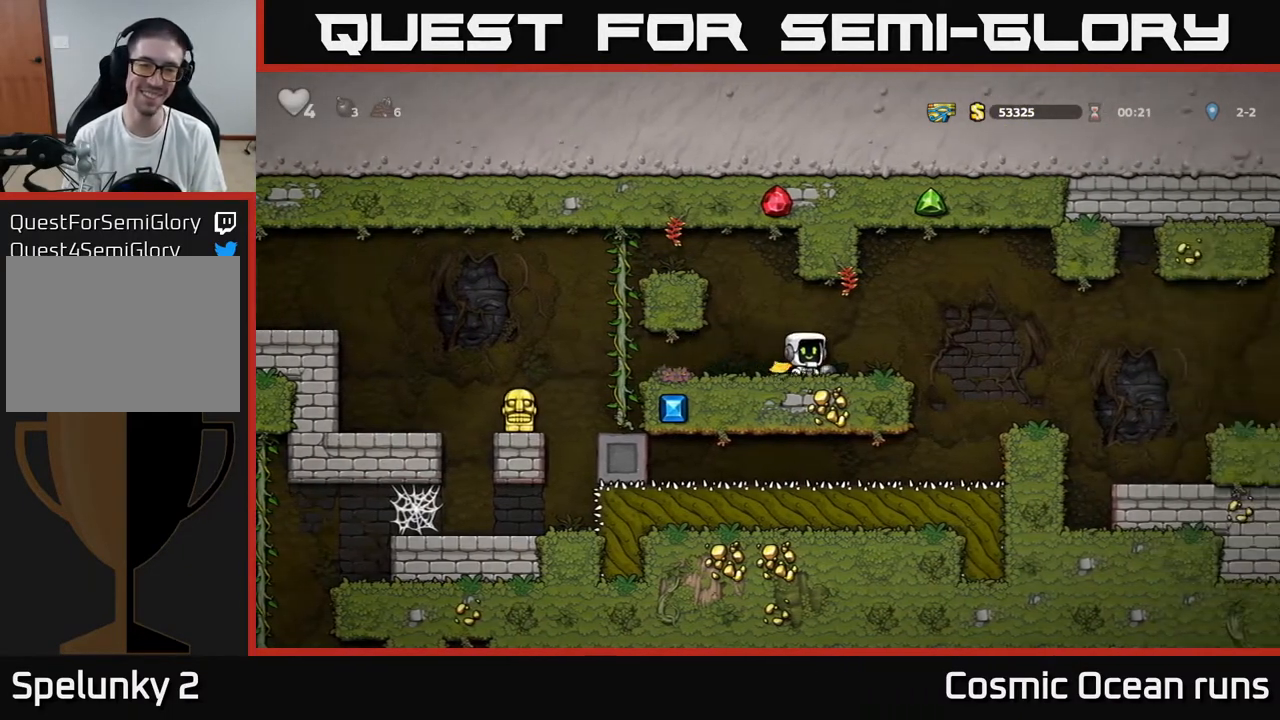
{"buttons": ["DPAD_RIGHT"], "left_stick": "center", "right_stick": "center", "events": [[233, "A", "down"], [450, "A", "up"]]}
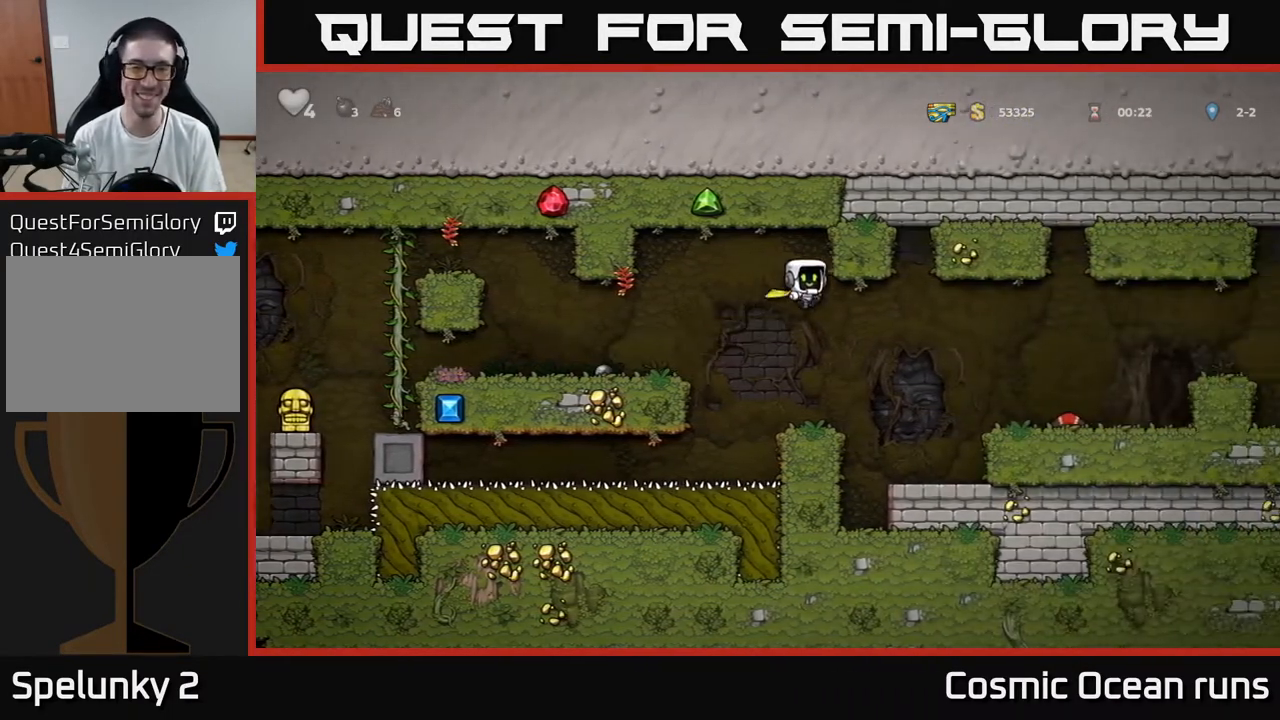
{"buttons": ["A", "DPAD_RIGHT"], "left_stick": "center", "right_stick": "center", "events": [[300, "A", "down"]]}
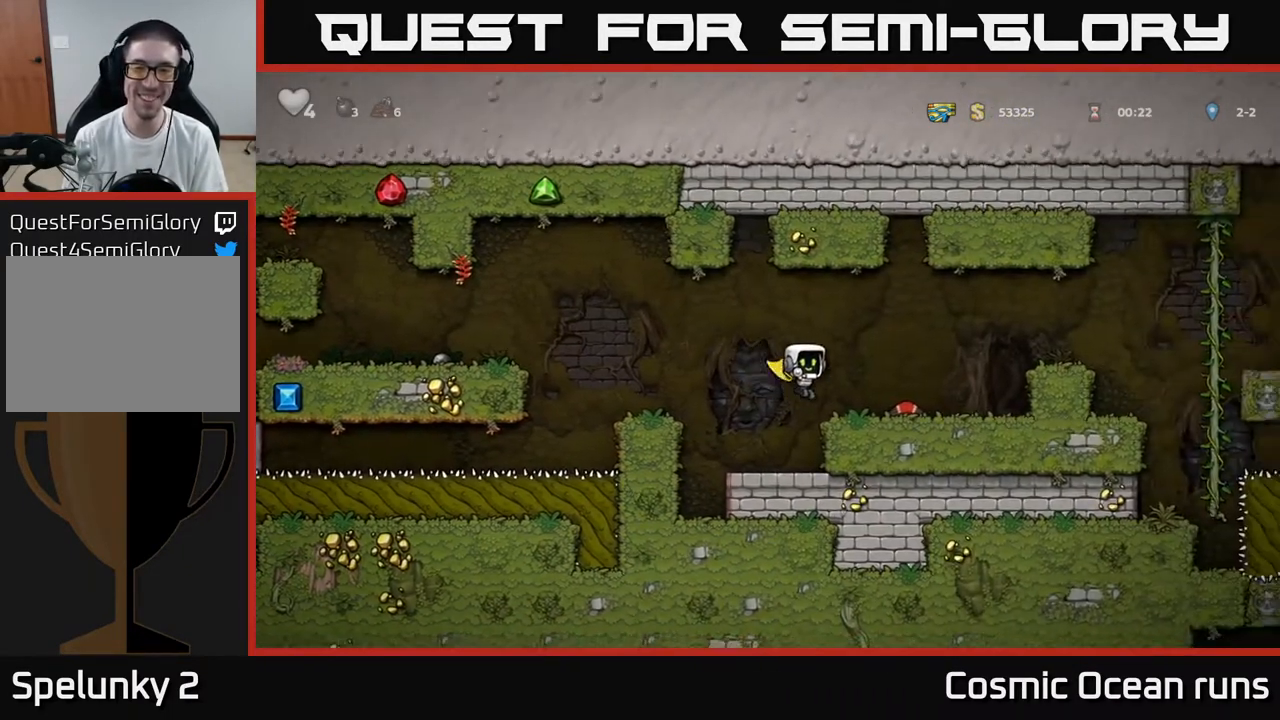
{"buttons": ["DPAD_LEFT"], "left_stick": "center", "right_stick": "center", "events": [[117, "A", "up"], [183, "DPAD_RIGHT", "up"], [200, "DPAD_DOWN", "down"], [317, "X", "down"], [383, "DPAD_DOWN", "up"], [383, "DPAD_LEFT", "down"], [417, "X", "up"]]}
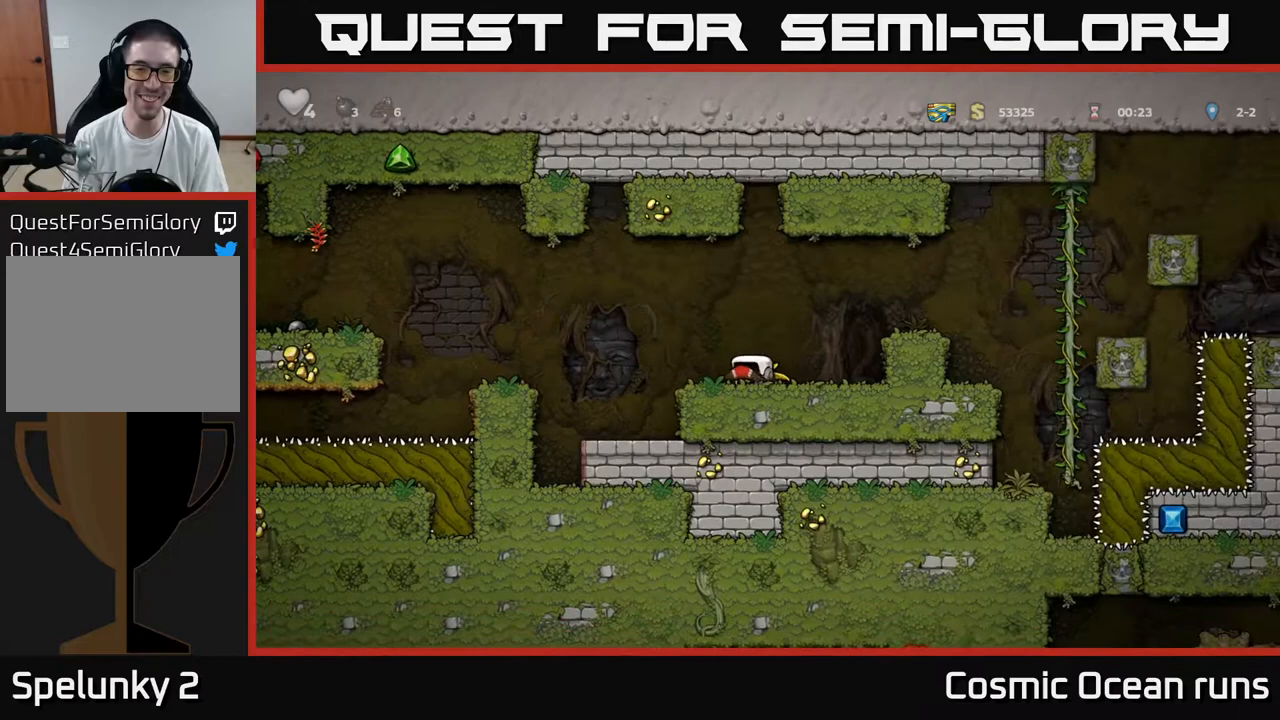
{"buttons": [], "left_stick": "center", "right_stick": "center", "events": [[50, "A", "down"], [250, "A", "up"], [467, "DPAD_LEFT", "up"]]}
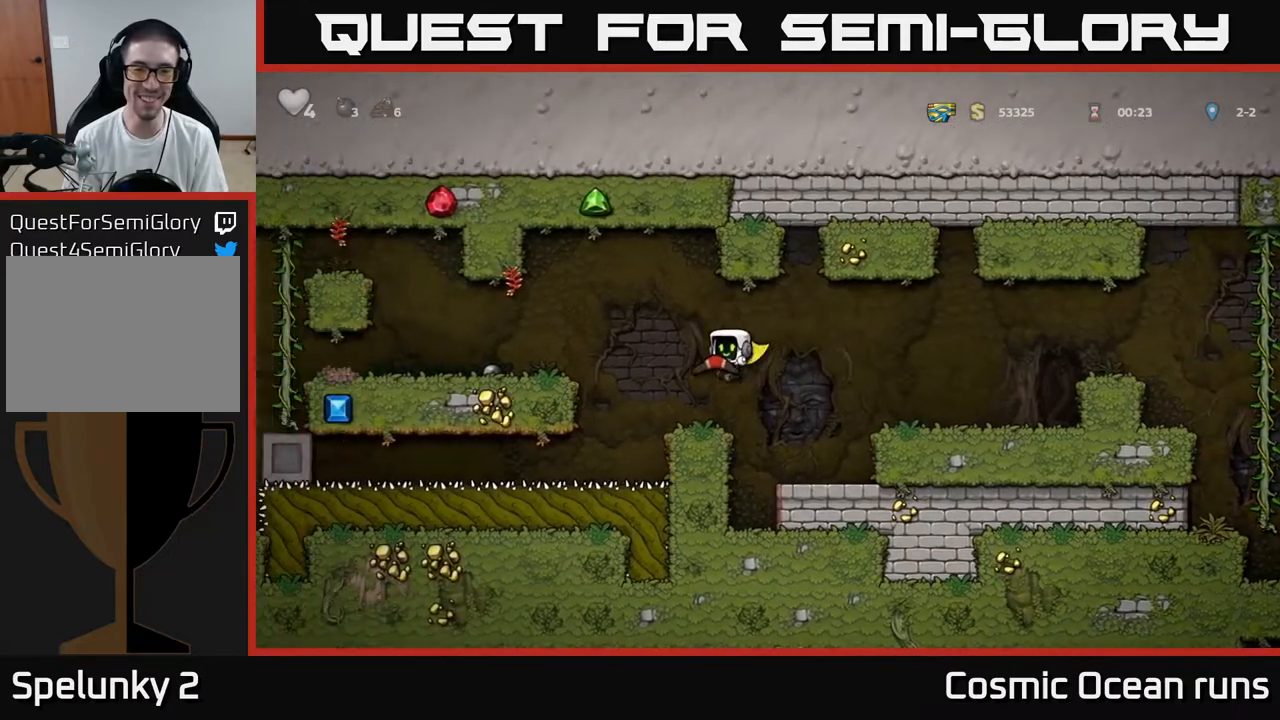
{"buttons": ["DPAD_LEFT"], "left_stick": "center", "right_stick": "center", "events": [[150, "DPAD_LEFT", "down"], [217, "A", "down"], [483, "A", "up"]]}
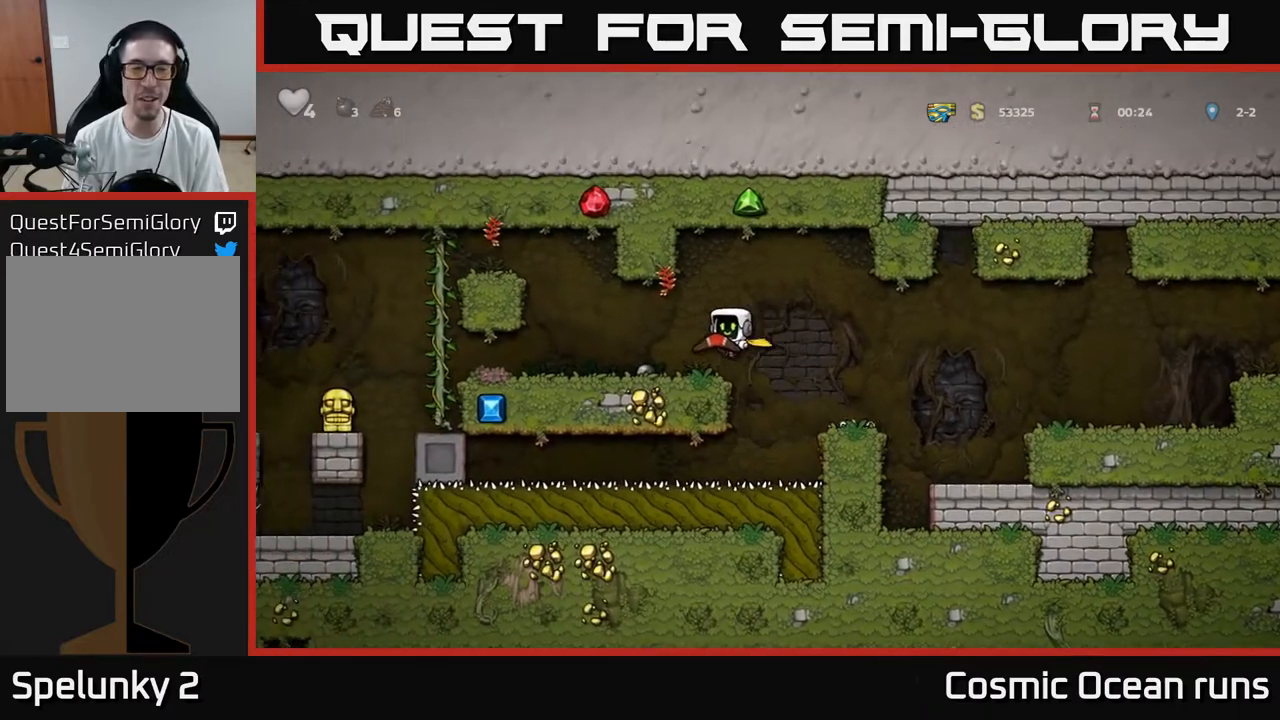
{"buttons": ["DPAD_LEFT"], "left_stick": "center", "right_stick": "center", "events": []}
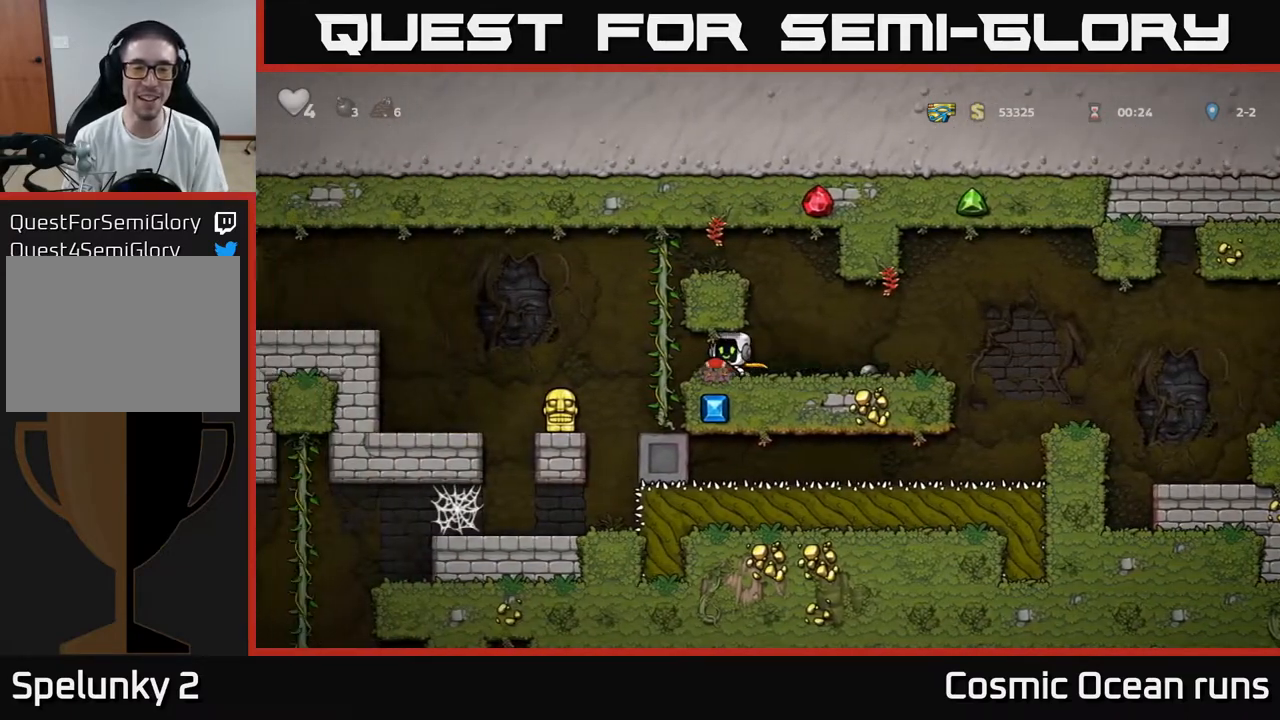
{"buttons": [], "left_stick": "center", "right_stick": "center", "events": [[67, "A", "down"], [200, "A", "up"], [383, "DPAD_LEFT", "up"]]}
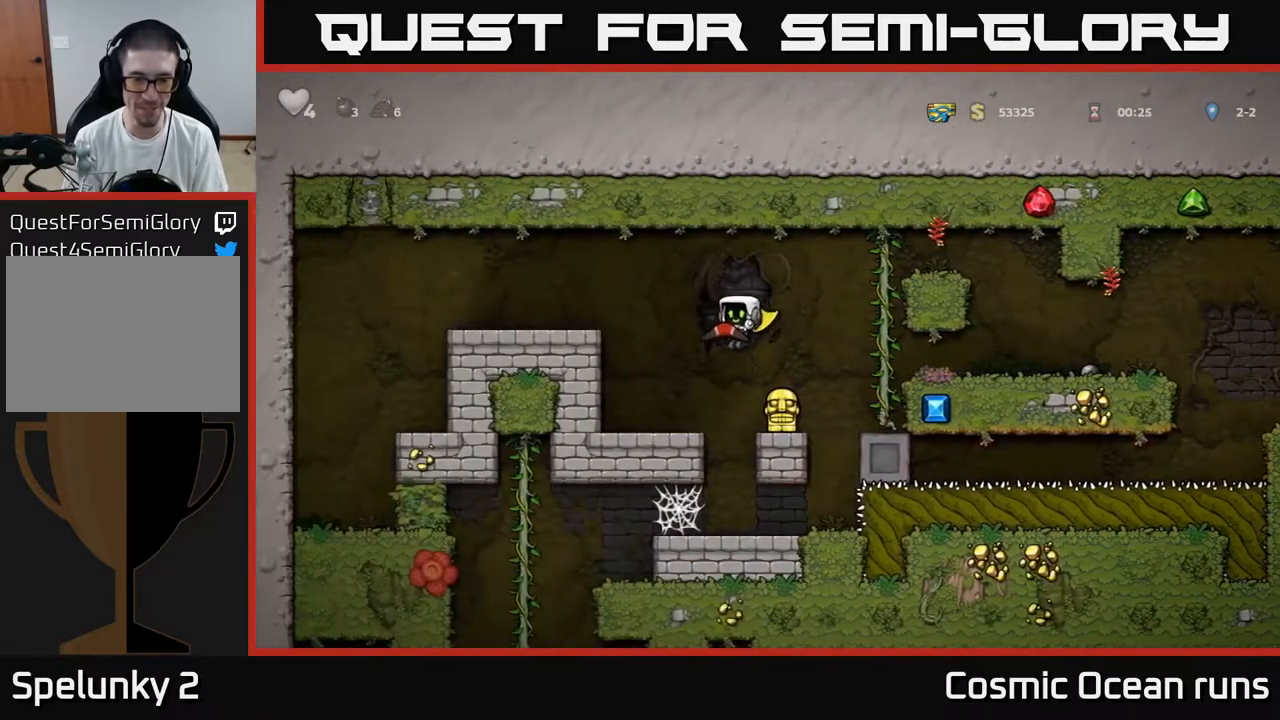
{"buttons": ["DPAD_LEFT"], "left_stick": "center", "right_stick": "center", "events": [[500, "DPAD_LEFT", "down"]]}
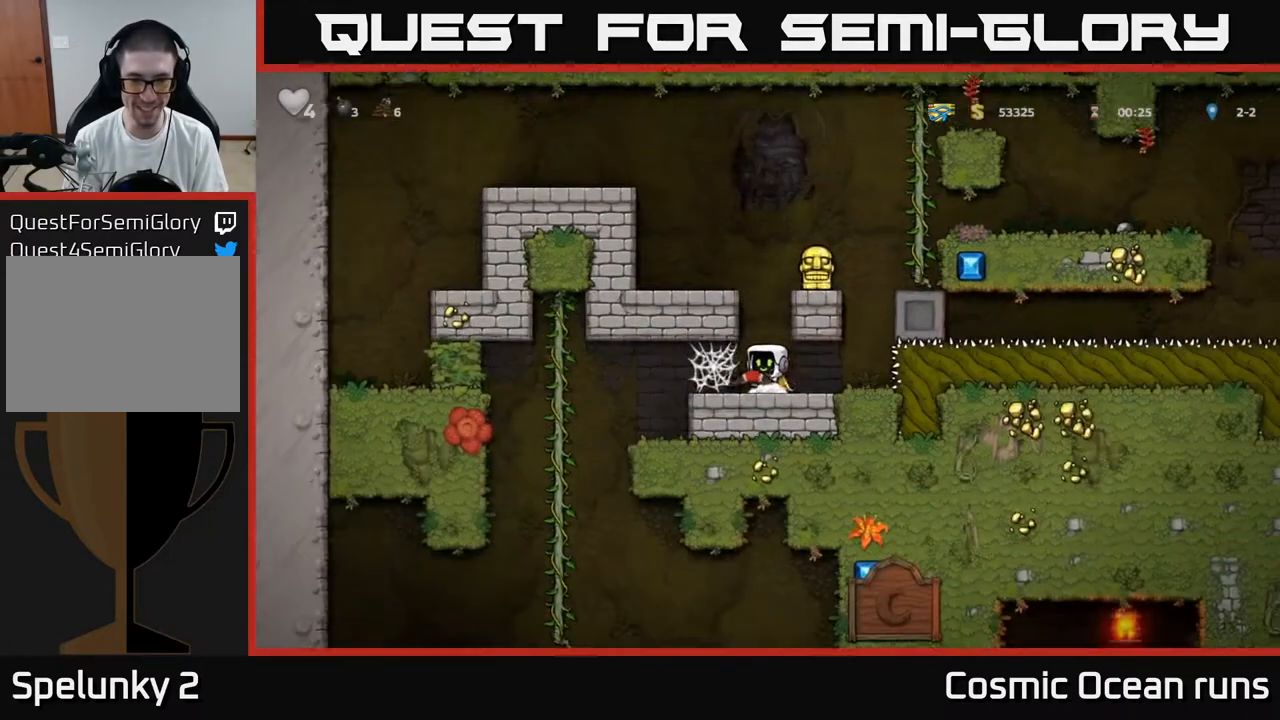
{"buttons": [], "left_stick": "center", "right_stick": "center", "events": [[350, "DPAD_LEFT", "up"], [367, "DPAD_RIGHT", "down"], [500, "DPAD_RIGHT", "up"]]}
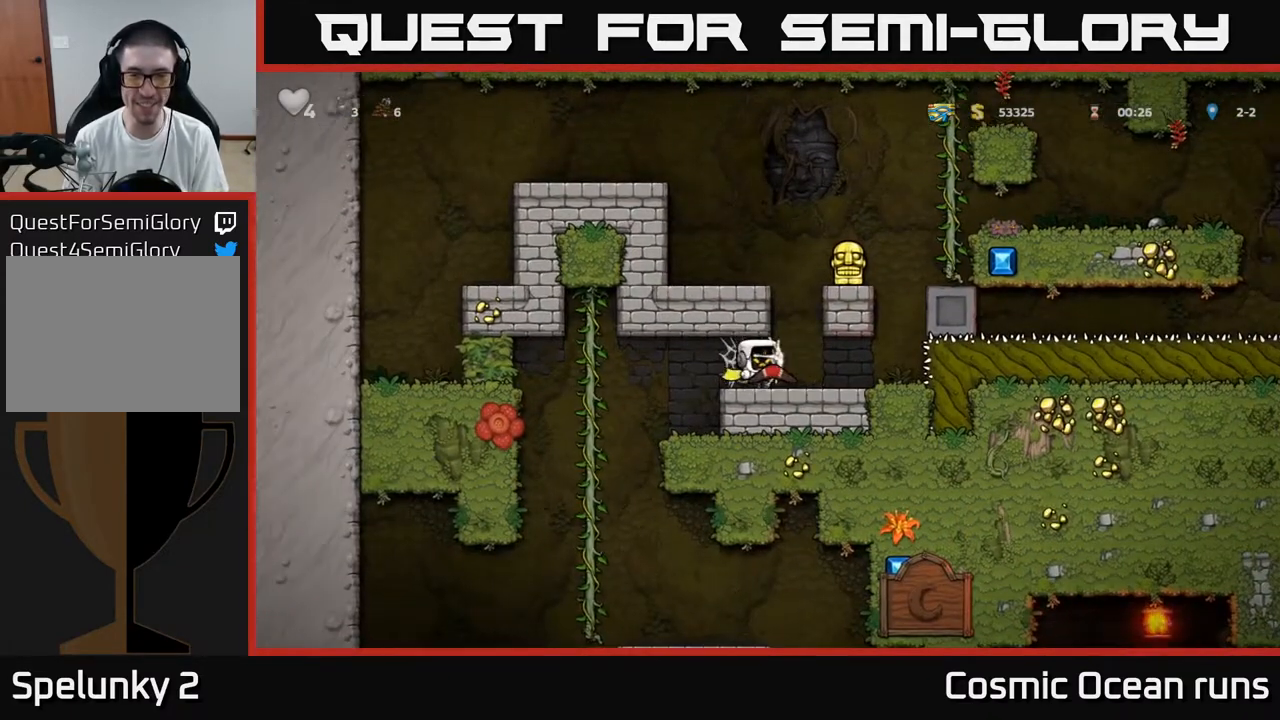
{"buttons": ["DPAD_RIGHT"], "left_stick": "center", "right_stick": "center", "events": [[17, "DPAD_LEFT", "down"], [150, "DPAD_LEFT", "up"], [167, "DPAD_RIGHT", "down"], [267, "DPAD_RIGHT", "up"], [283, "DPAD_LEFT", "down"], [417, "DPAD_LEFT", "up"], [433, "DPAD_RIGHT", "down"]]}
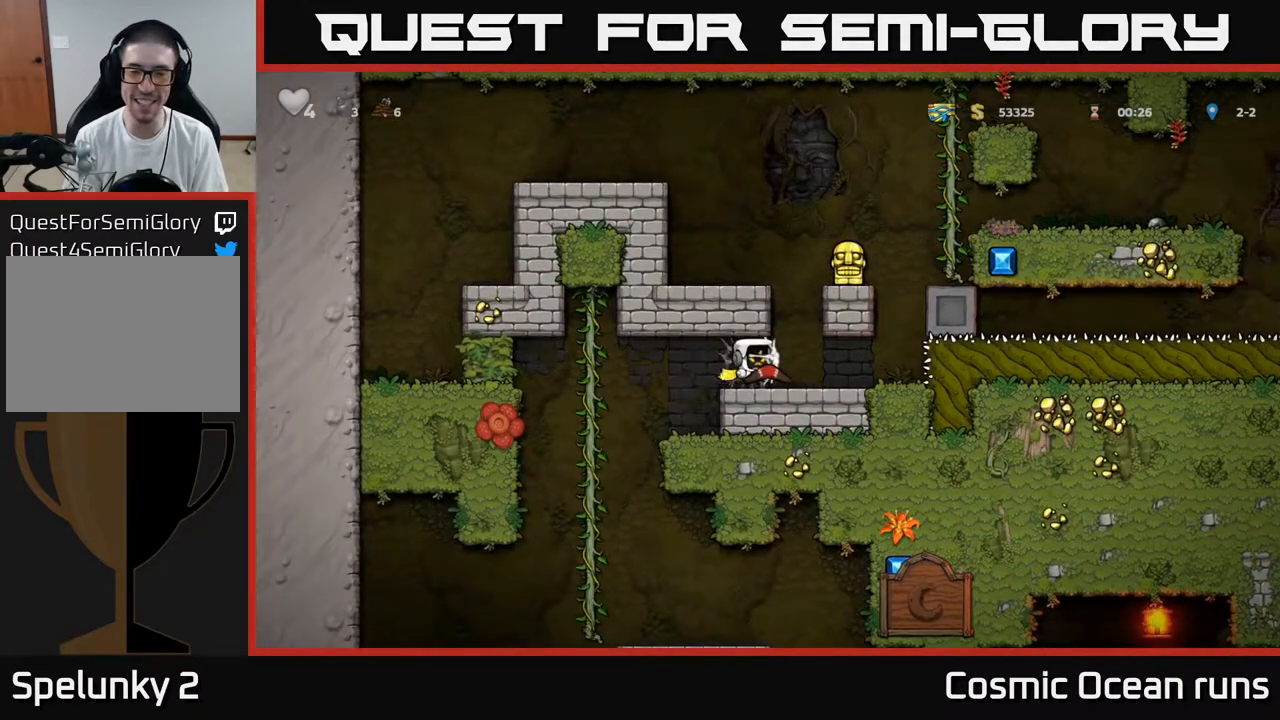
{"buttons": ["DPAD_RIGHT"], "left_stick": "center", "right_stick": "center", "events": [[17, "DPAD_RIGHT", "up"], [50, "DPAD_LEFT", "down"], [167, "DPAD_LEFT", "up"], [183, "DPAD_RIGHT", "down"], [283, "DPAD_RIGHT", "up"], [317, "DPAD_LEFT", "down"], [417, "DPAD_LEFT", "up"], [433, "DPAD_RIGHT", "down"]]}
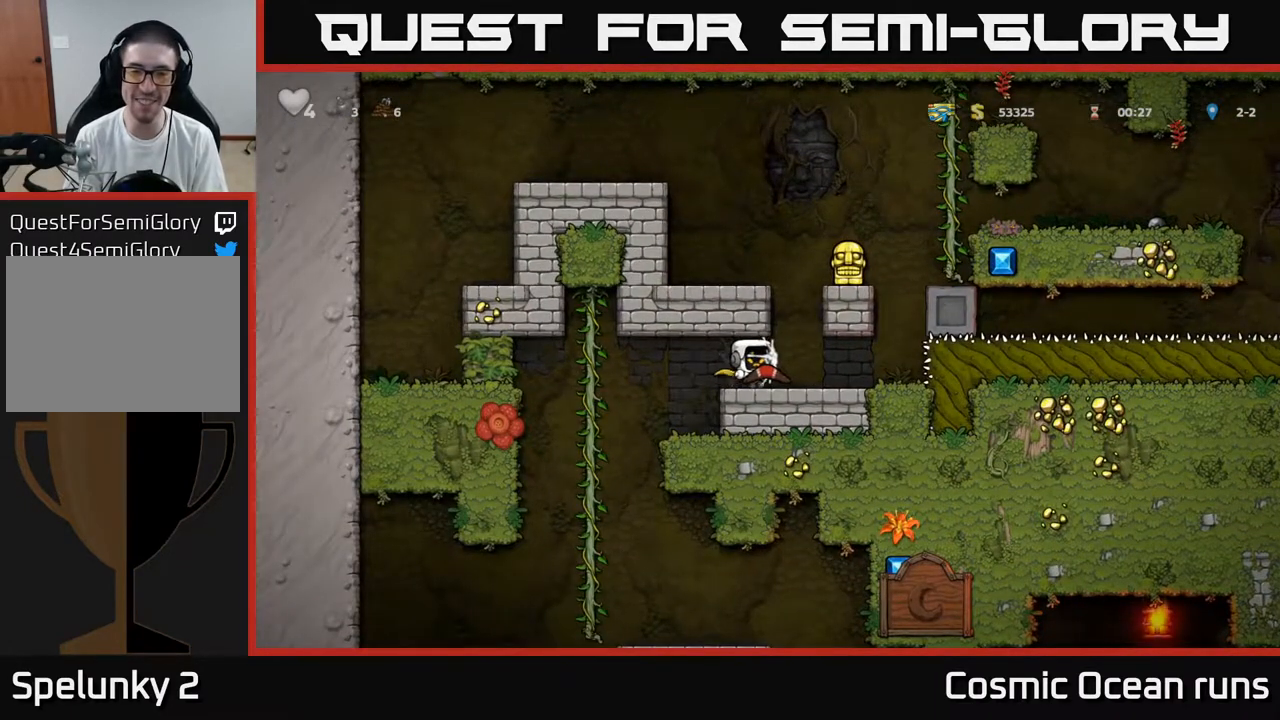
{"buttons": [], "left_stick": "center", "right_stick": "center", "events": [[33, "DPAD_RIGHT", "up"], [50, "DPAD_LEFT", "down"], [167, "DPAD_LEFT", "up"], [183, "DPAD_RIGHT", "down"], [283, "DPAD_RIGHT", "up"]]}
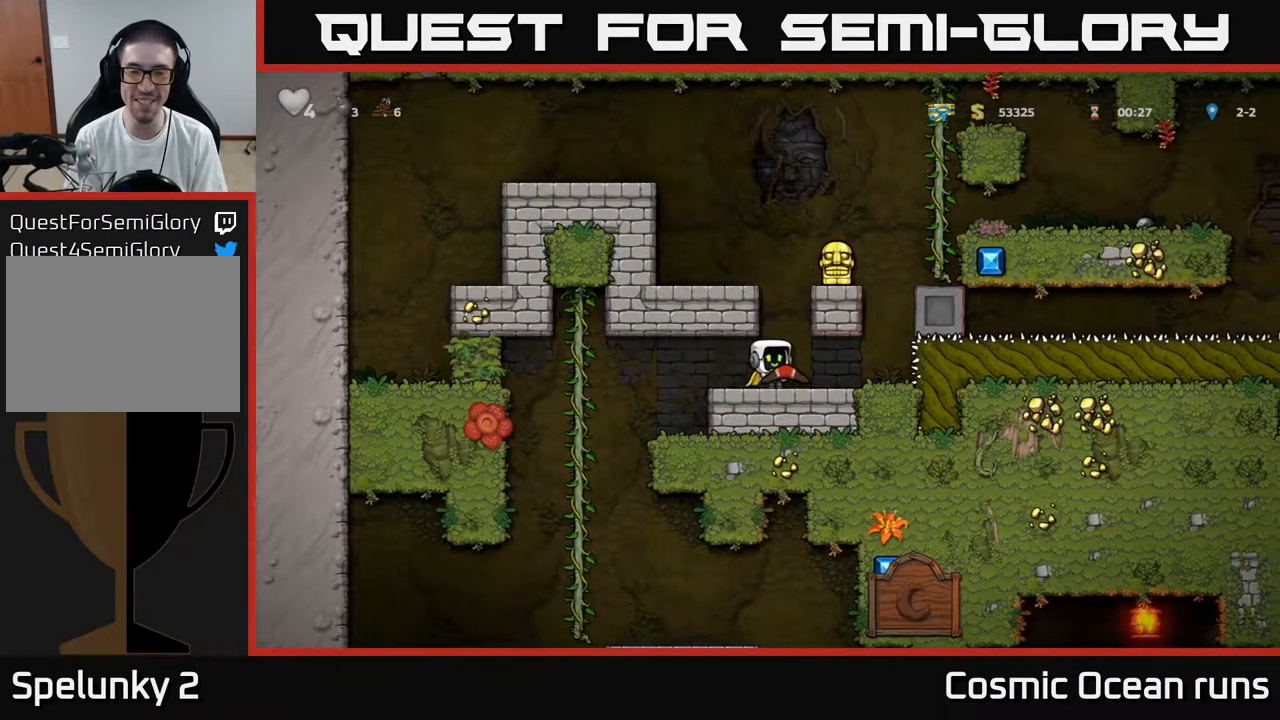
{"buttons": ["DPAD_DOWN"], "left_stick": "center", "right_stick": "center", "events": [[100, "DPAD_LEFT", "down"], [183, "DPAD_LEFT", "up"], [283, "DPAD_DOWN", "down"], [317, "DPAD_LEFT", "down"], [350, "DPAD_LEFT", "up"]]}
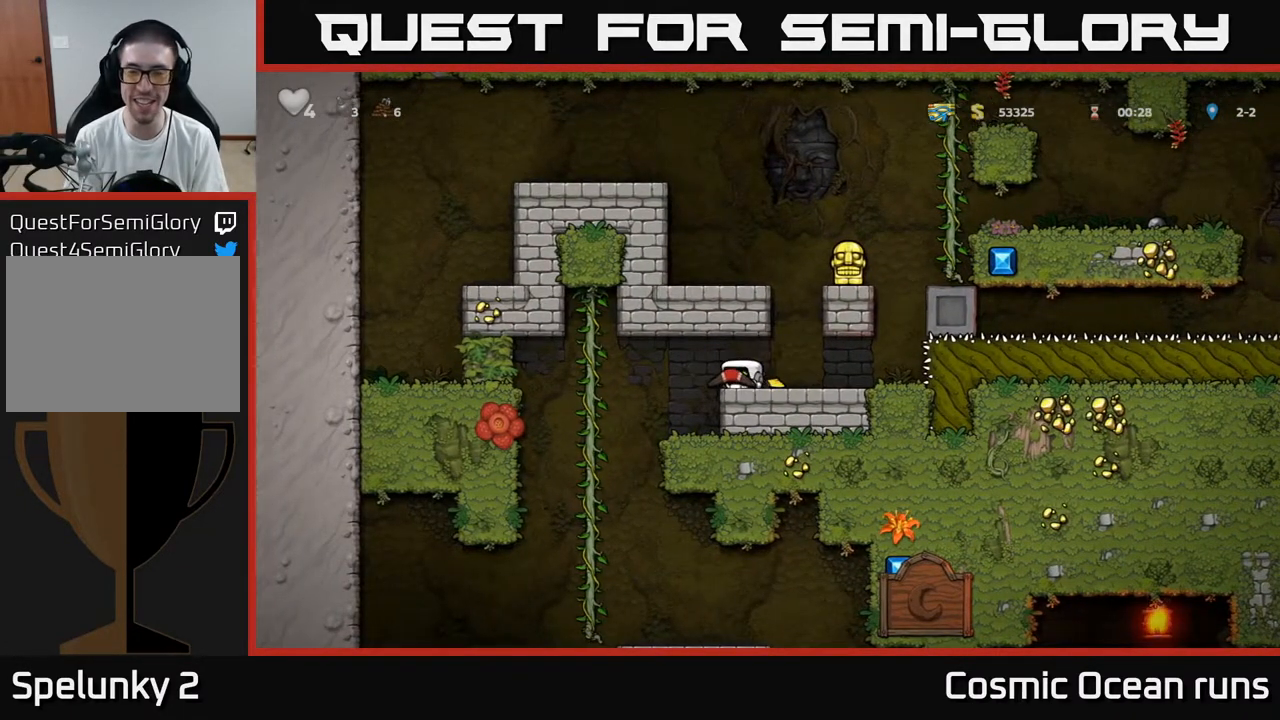
{"buttons": ["DPAD_DOWN"], "left_stick": "center", "right_stick": "center", "events": []}